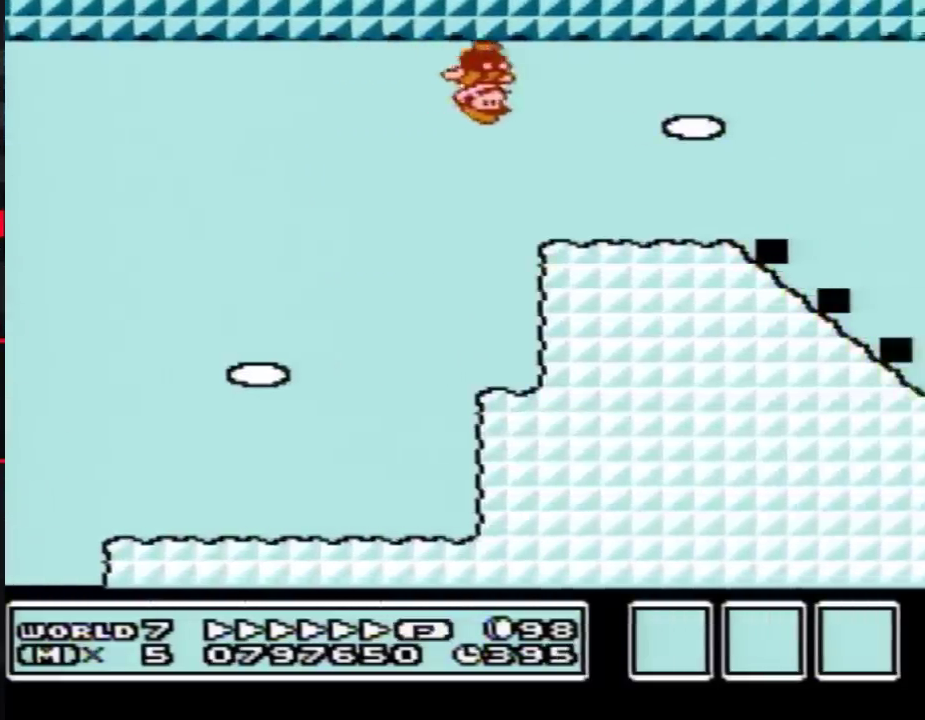
Gameplay with a controller (Nintendo layout); each line is a JSON object with the inputs held at the frame after it. "events" lists button and stick changes between this image and that frame as [ms after this image, input, new state], when the widget could be followed in between. Not read: L3 R3.
{"buttons": ["A", "B", "DPAD_UP"], "events": [[417, "DPAD_UP", "down"], [483, "A", "down"], [483, "DPAD_RIGHT", "up"]]}
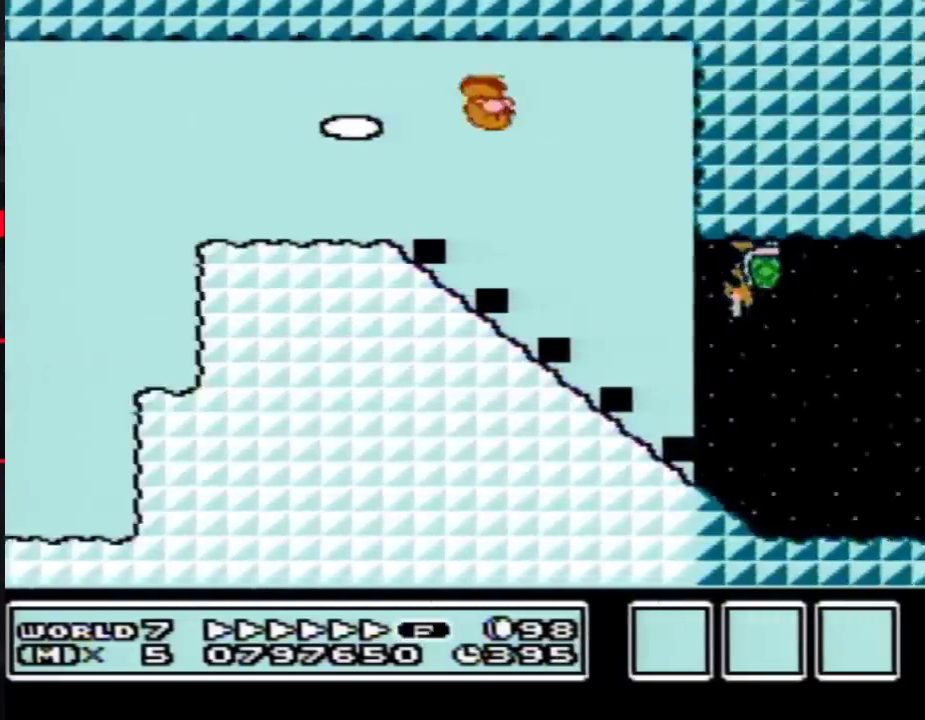
{"buttons": ["A", "B", "DPAD_UP", "DPAD_RIGHT"], "events": [[17, "DPAD_RIGHT", "down"]]}
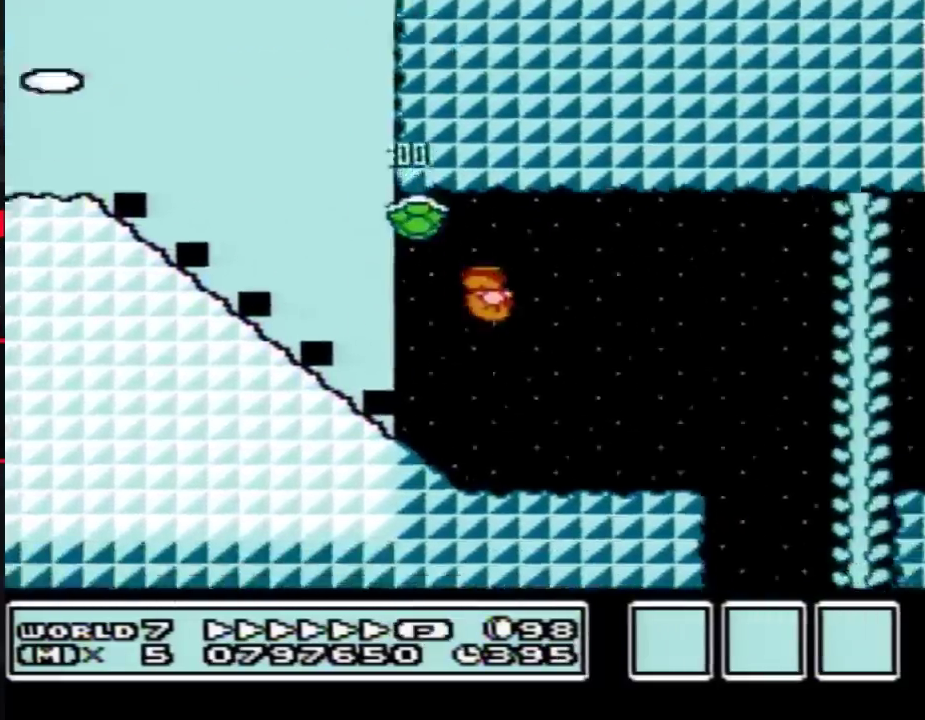
{"buttons": ["A", "B", "DPAD_RIGHT"], "events": [[450, "DPAD_UP", "up"]]}
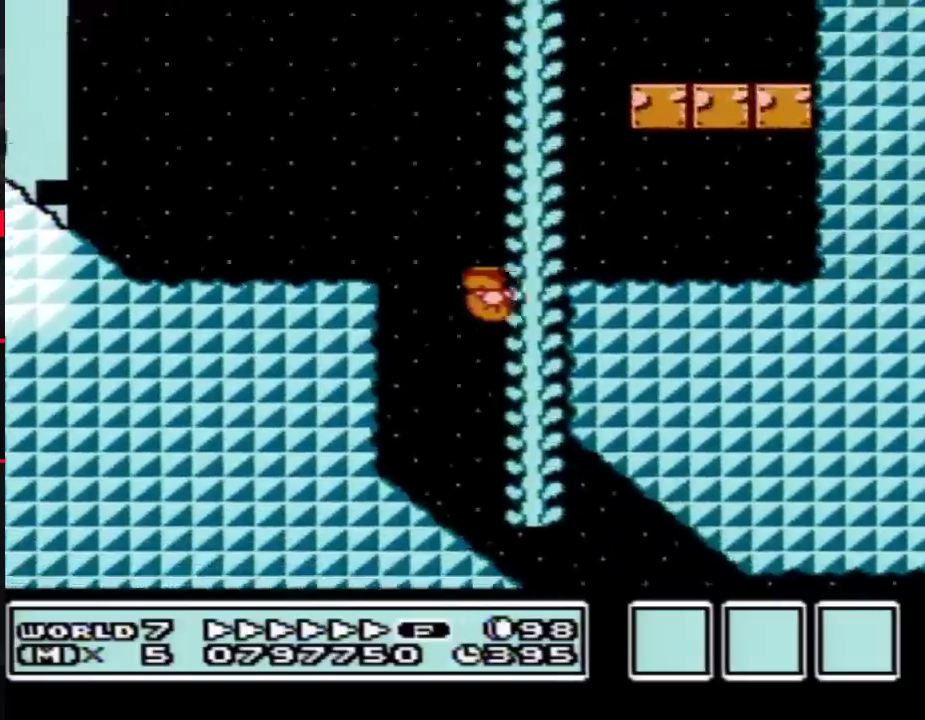
{"buttons": ["A", "B", "DPAD_DOWN", "DPAD_RIGHT"], "events": [[17, "DPAD_DOWN", "down"], [50, "A", "up"], [50, "DPAD_RIGHT", "up"], [133, "A", "down"], [167, "DPAD_RIGHT", "down"]]}
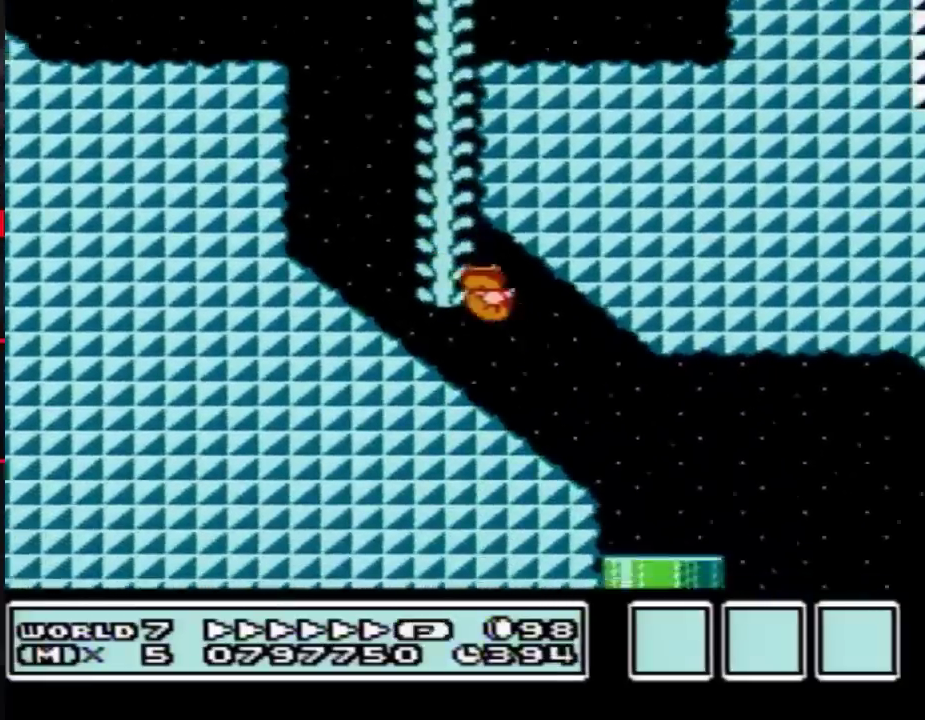
{"buttons": ["A", "B", "DPAD_RIGHT"], "events": [[167, "A", "up"], [233, "DPAD_DOWN", "up"], [333, "A", "down"], [350, "DPAD_DOWN", "down"], [417, "DPAD_DOWN", "up"]]}
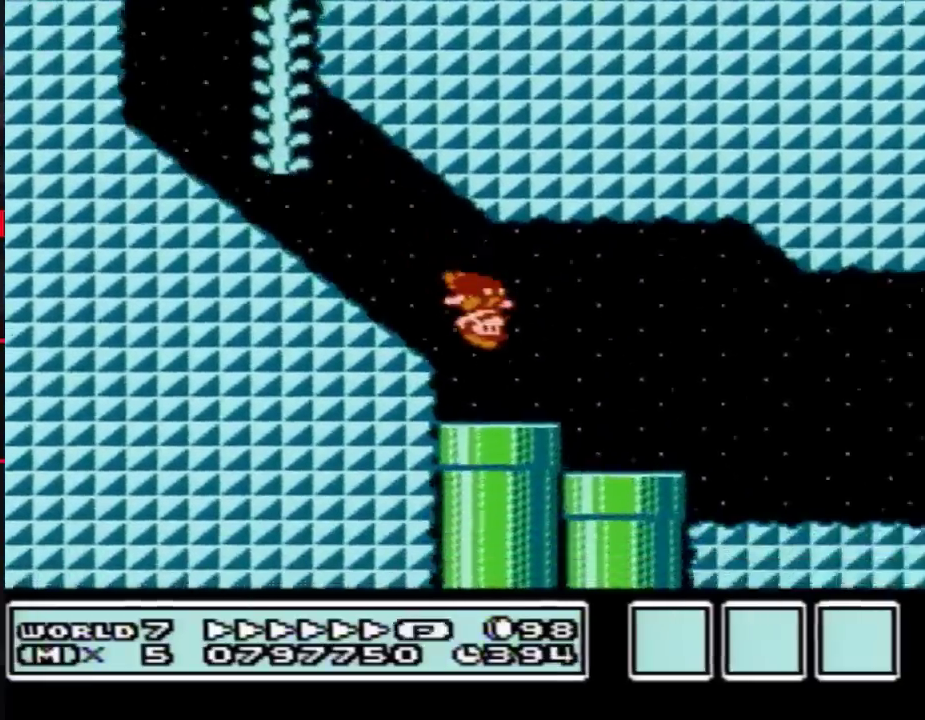
{"buttons": ["A", "B", "DPAD_RIGHT"], "events": [[50, "A", "up"], [450, "A", "down"]]}
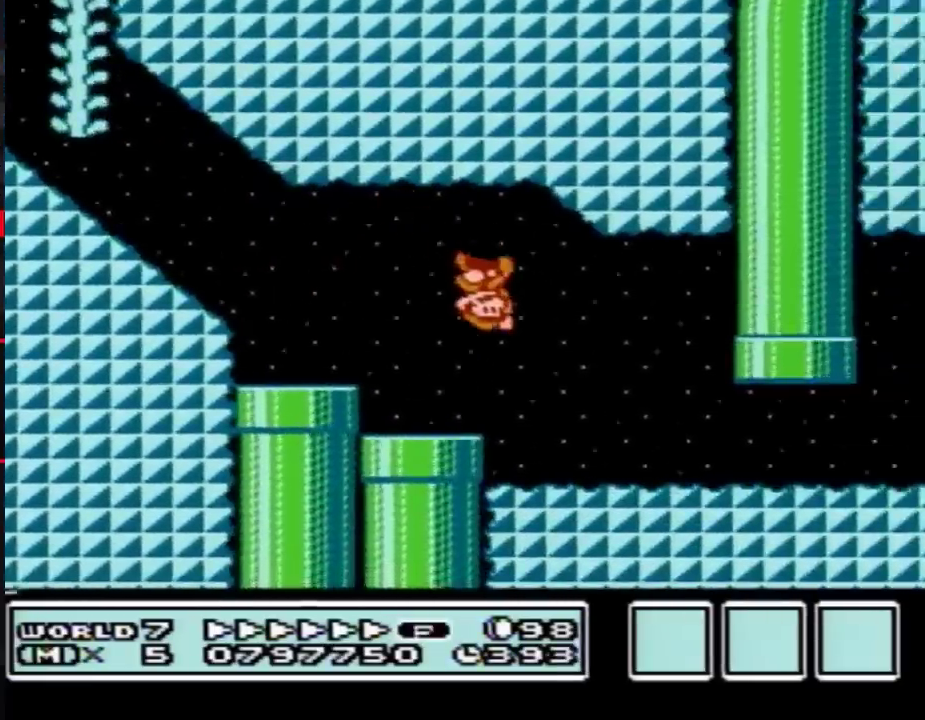
{"buttons": ["A", "B", "DPAD_RIGHT"], "events": []}
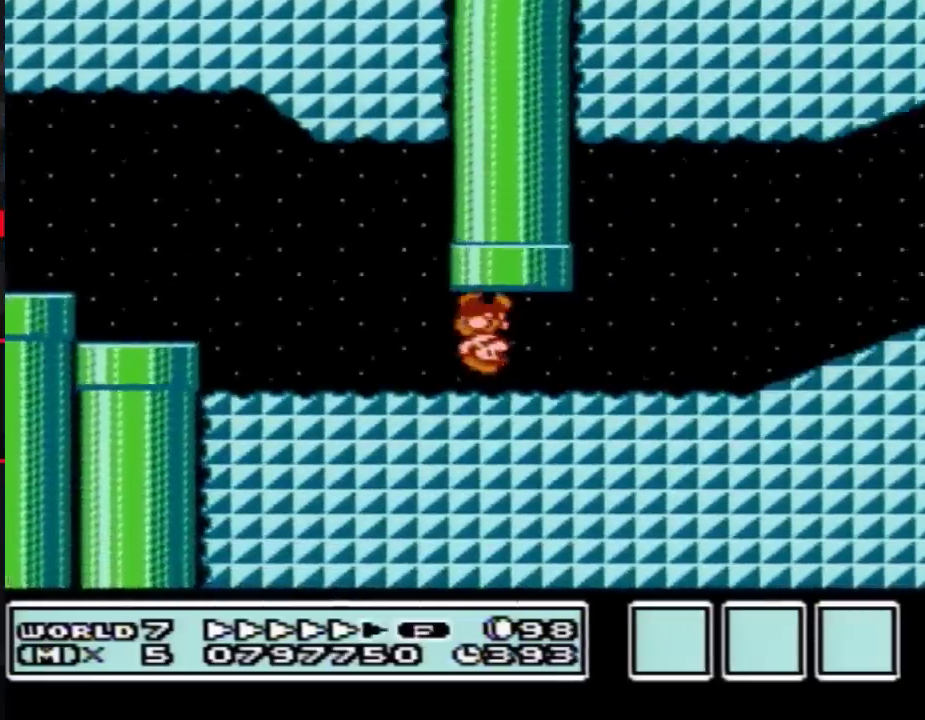
{"buttons": ["B", "DPAD_RIGHT"], "events": [[17, "A", "up"]]}
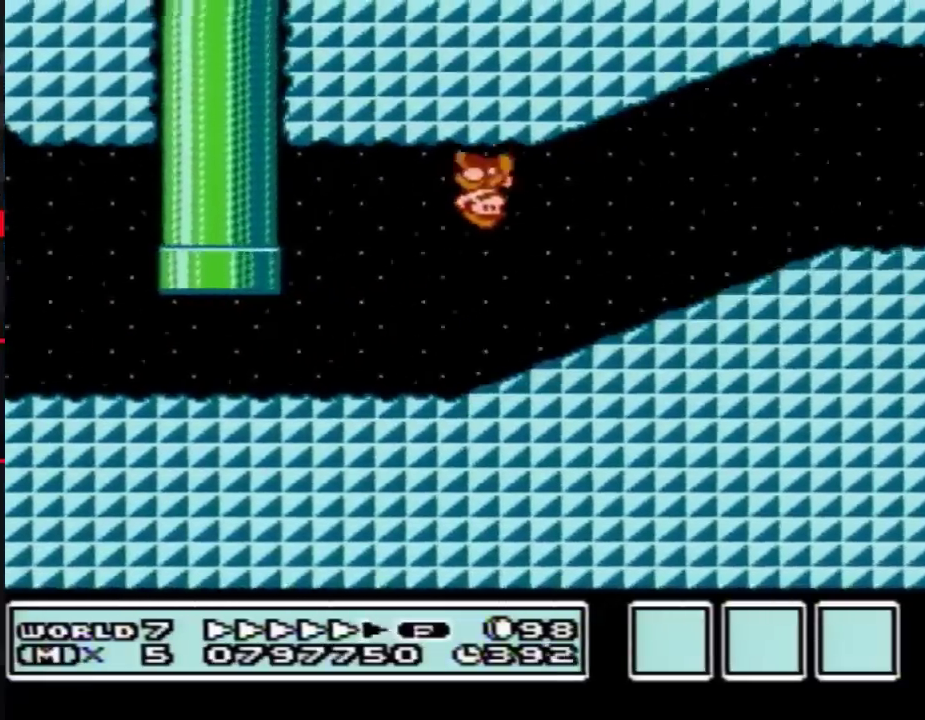
{"buttons": ["B", "DPAD_RIGHT"], "events": []}
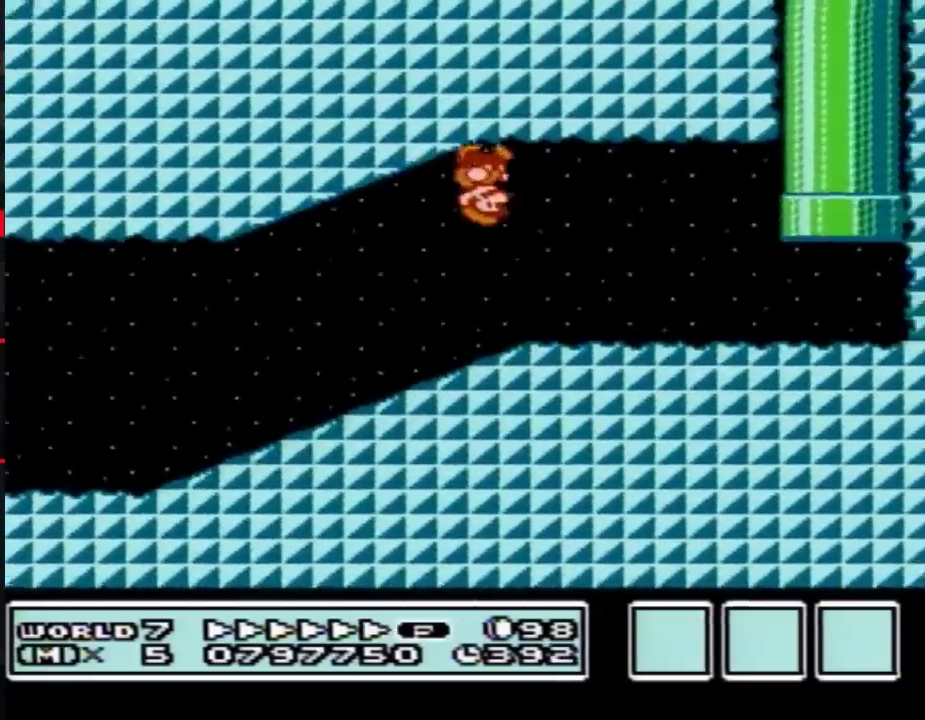
{"buttons": ["B", "DPAD_UP"], "events": [[200, "A", "down"], [300, "A", "up"], [383, "DPAD_RIGHT", "up"], [417, "DPAD_LEFT", "down"], [483, "DPAD_LEFT", "up"], [483, "DPAD_UP", "down"]]}
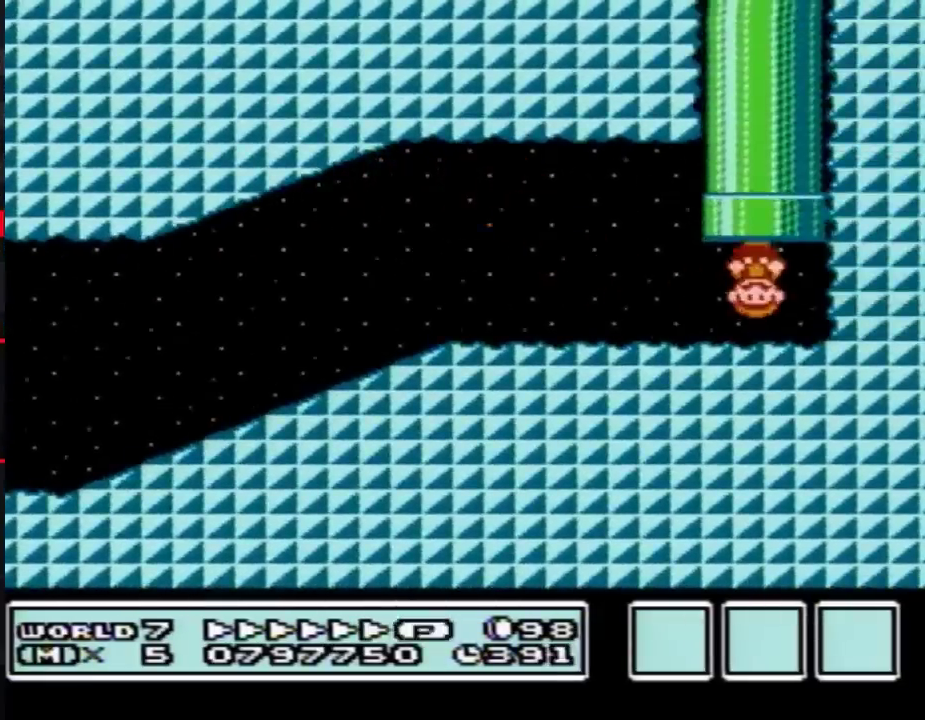
{"buttons": ["B"], "events": [[217, "DPAD_UP", "up"]]}
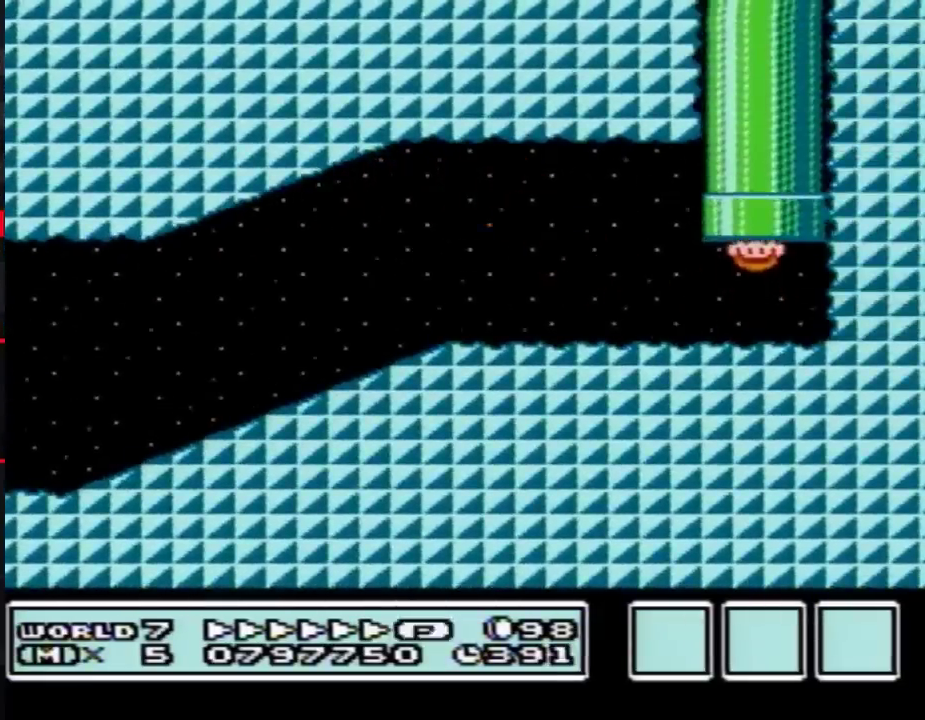
{"buttons": ["B", "DPAD_RIGHT"], "events": [[167, "DPAD_RIGHT", "down"]]}
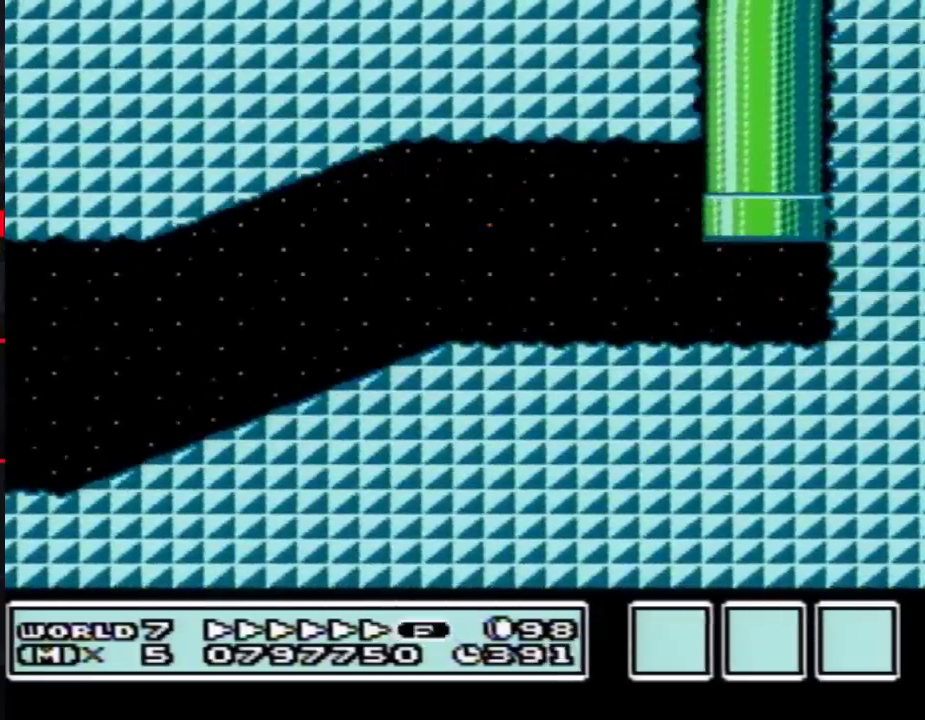
{"buttons": ["B", "DPAD_RIGHT"], "events": []}
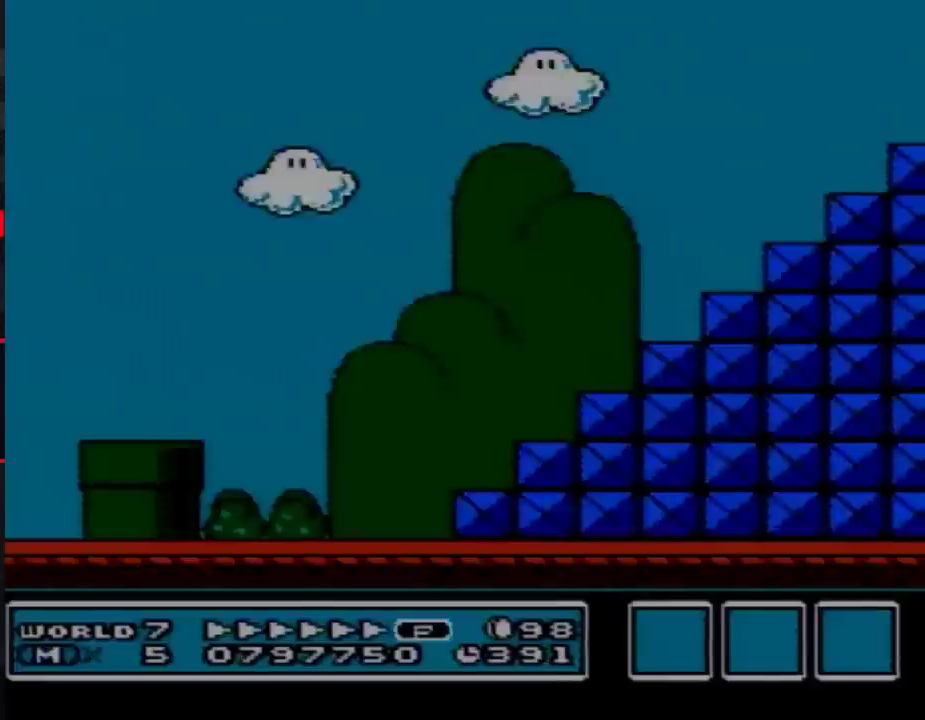
{"buttons": ["B", "DPAD_RIGHT"], "events": []}
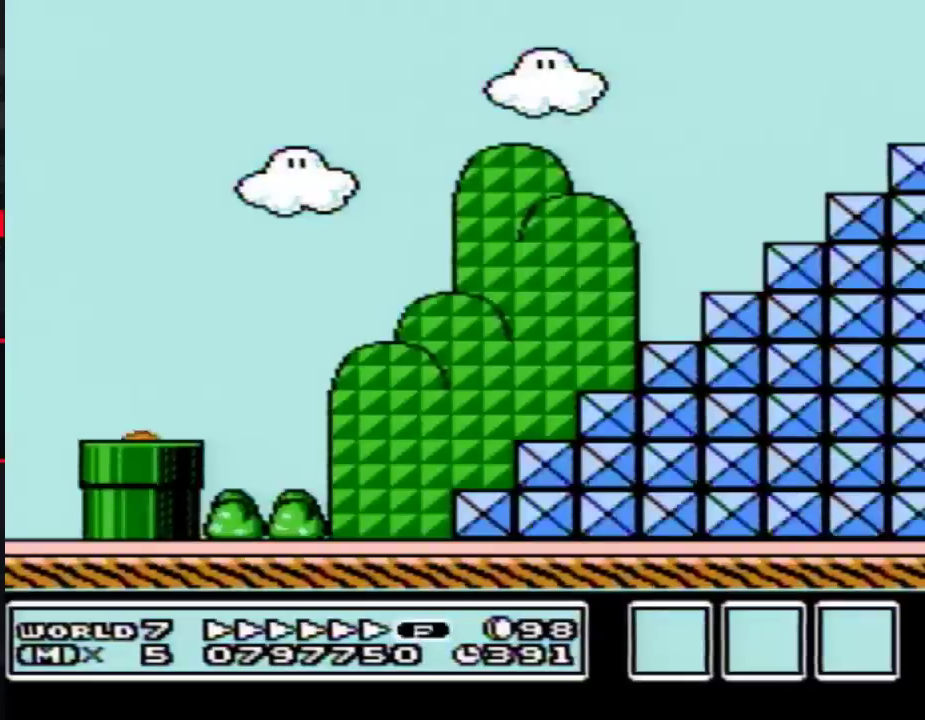
{"buttons": ["B", "DPAD_RIGHT"], "events": []}
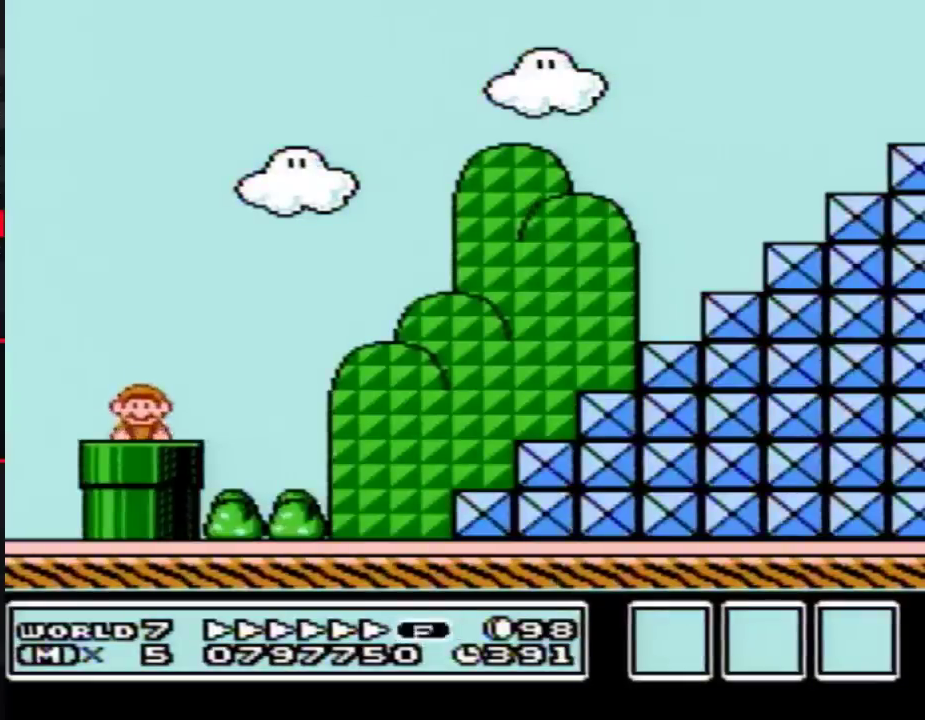
{"buttons": ["B", "DPAD_RIGHT"], "events": [[383, "A", "down"], [483, "A", "up"]]}
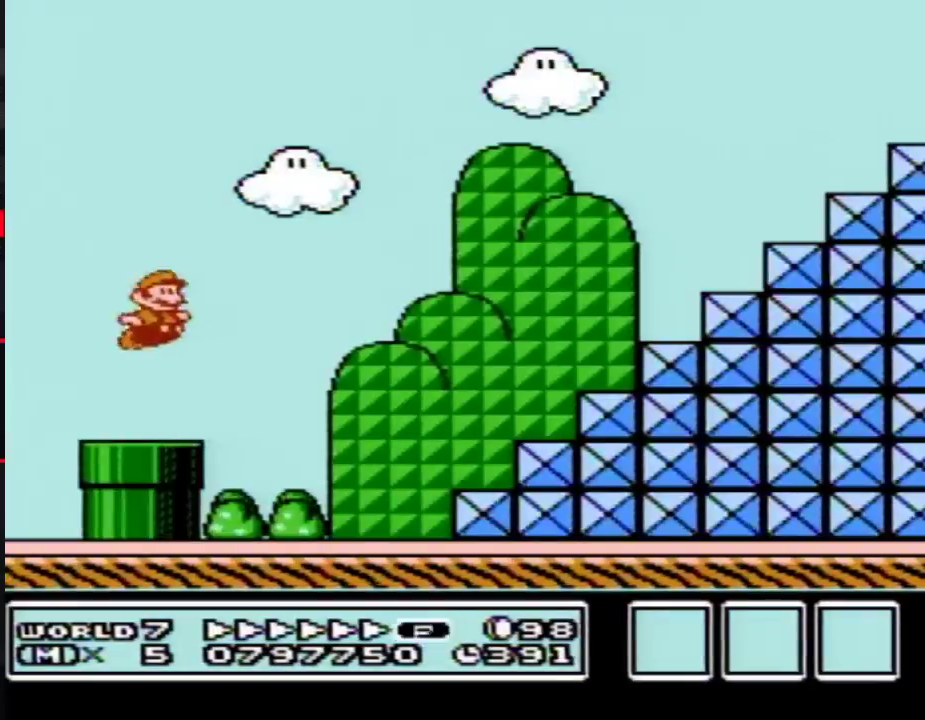
{"buttons": ["B", "DPAD_RIGHT"], "events": []}
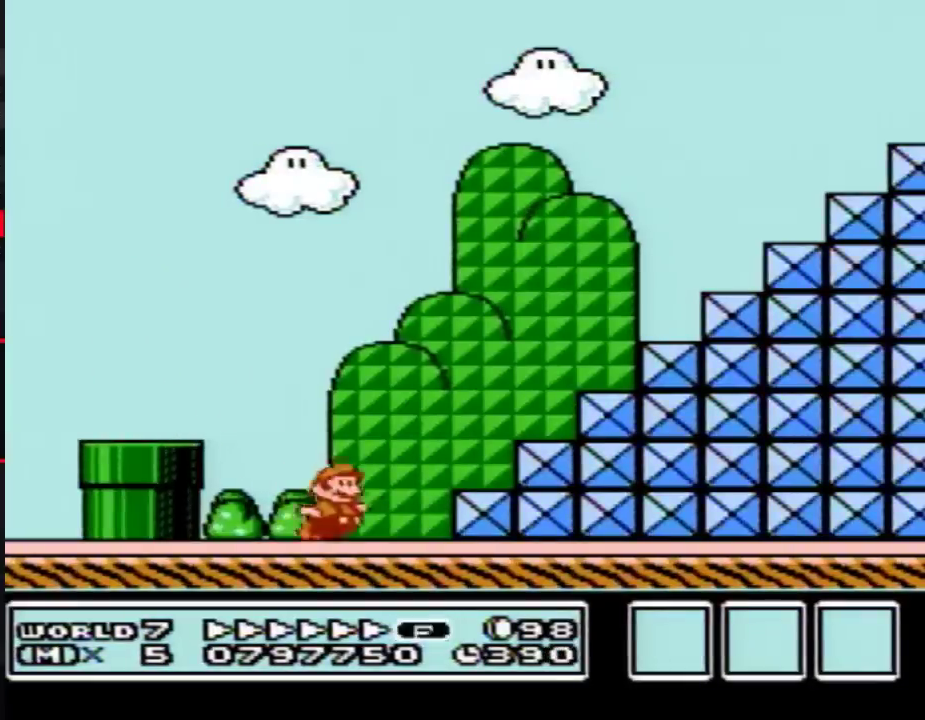
{"buttons": ["B", "DPAD_LEFT"], "events": [[50, "A", "down"], [383, "DPAD_RIGHT", "up"], [417, "DPAD_LEFT", "down"], [450, "A", "up"]]}
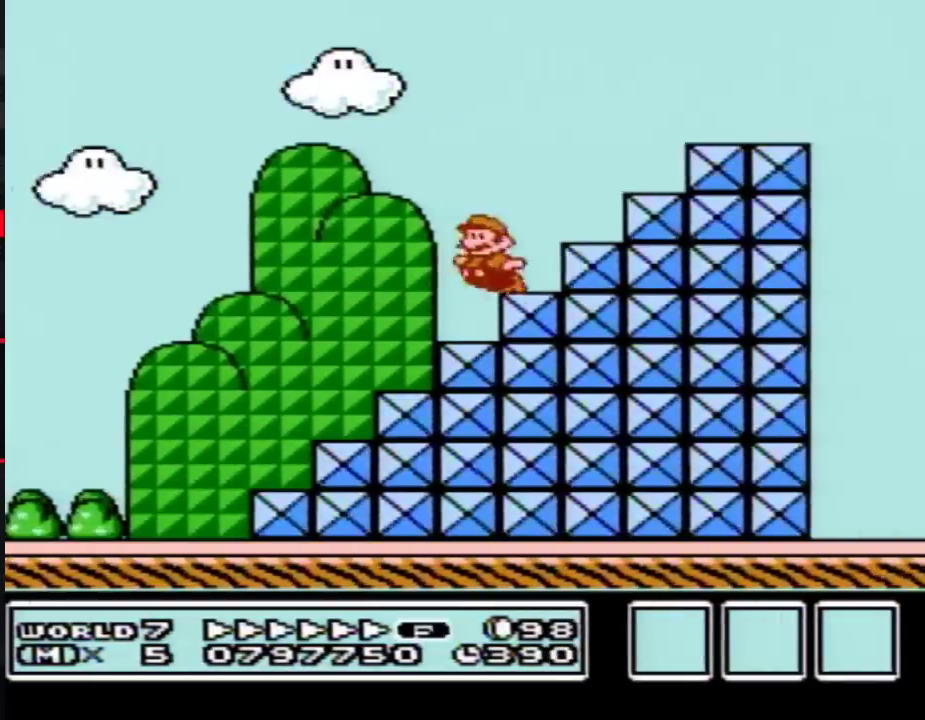
{"buttons": ["A", "B", "DPAD_RIGHT"], "events": [[133, "A", "down"], [167, "DPAD_LEFT", "up"], [200, "DPAD_RIGHT", "down"]]}
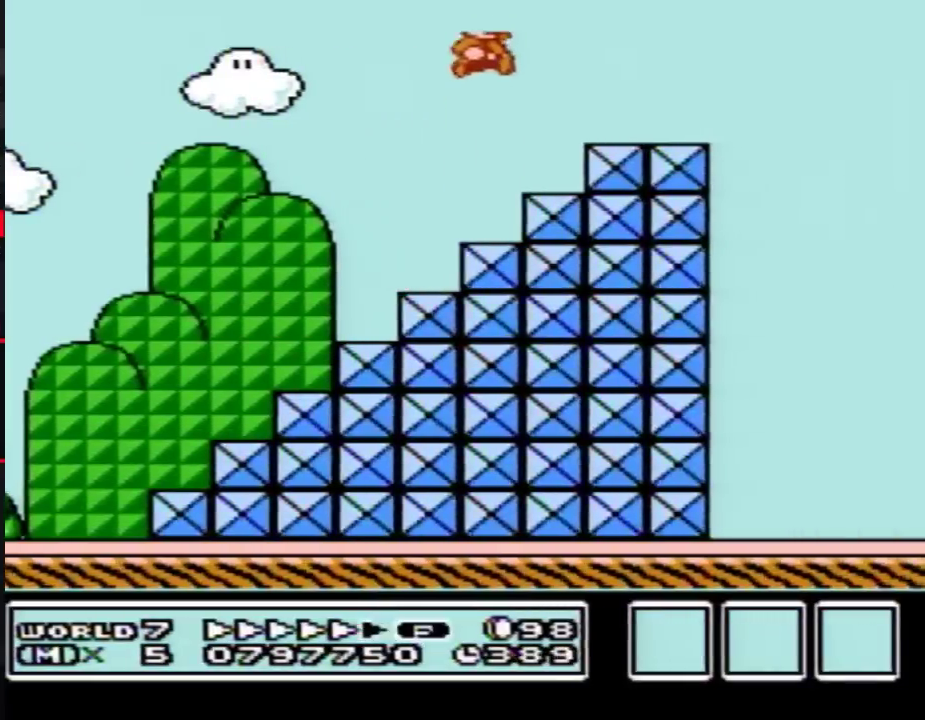
{"buttons": ["B", "DPAD_RIGHT"], "events": [[167, "A", "up"]]}
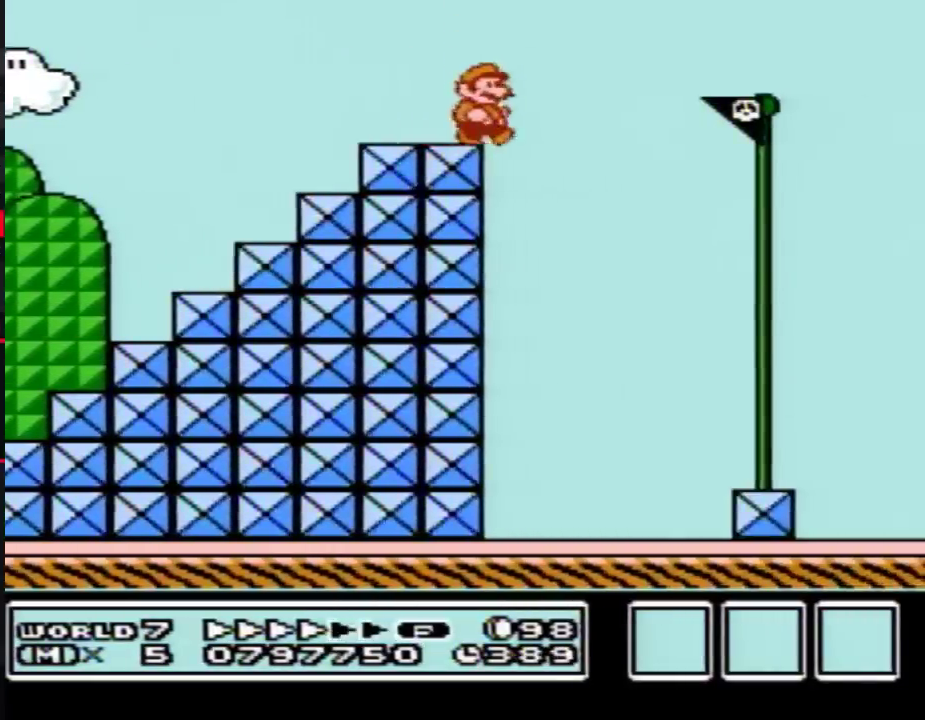
{"buttons": ["B", "DPAD_RIGHT"], "events": []}
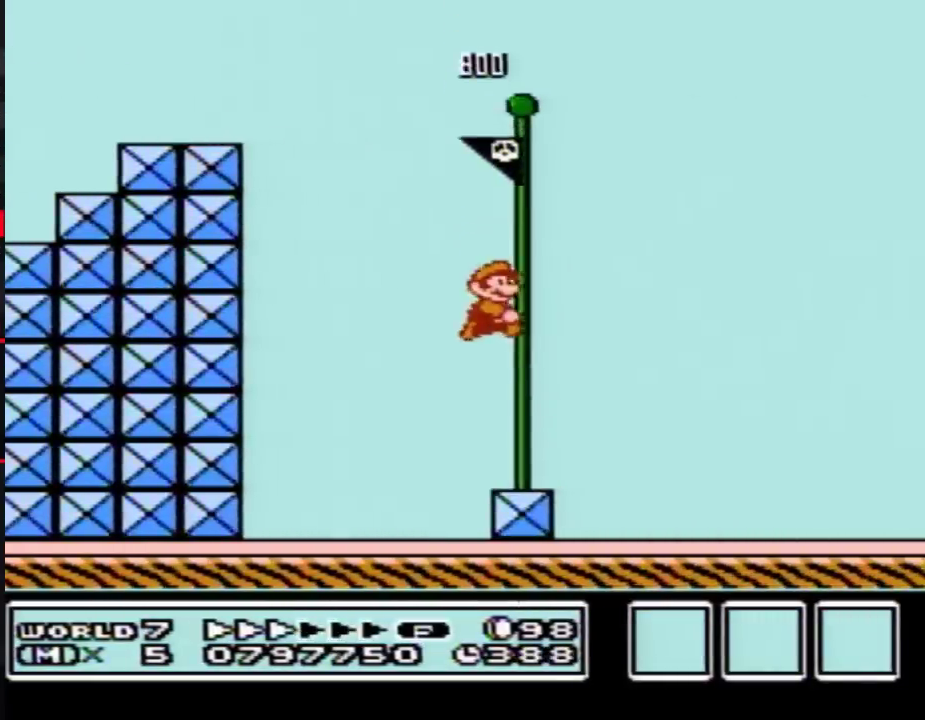
{"buttons": [], "events": [[67, "B", "up"], [67, "DPAD_RIGHT", "up"]]}